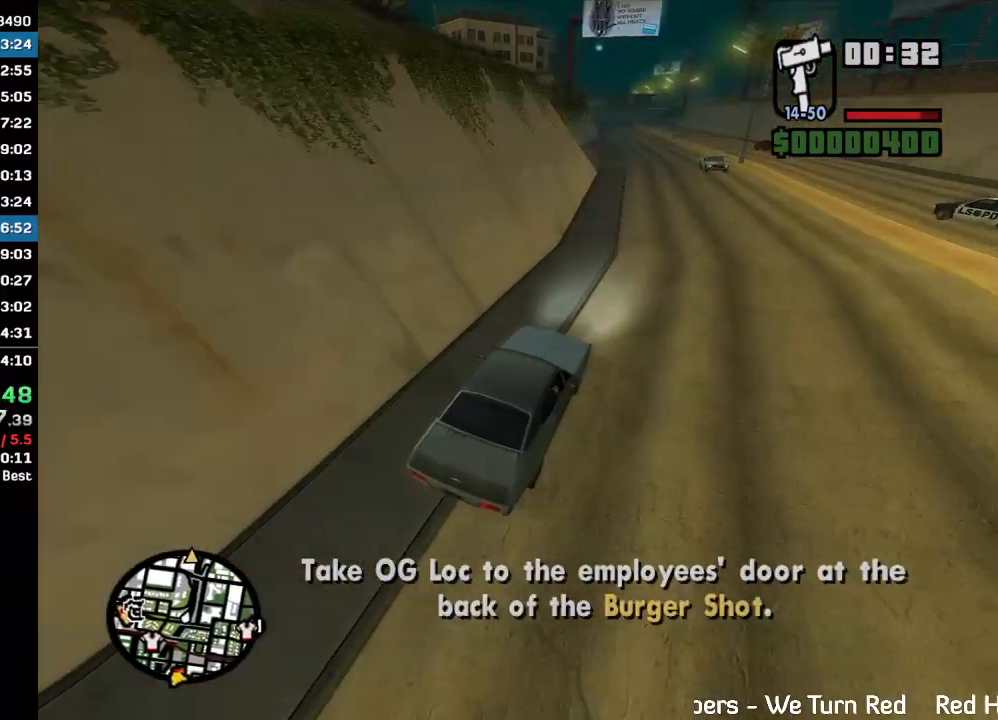
Gameplay with keyboard and mouse; each line is a JSON object with the keys and mouse buttons held at the frame after it. "events" lists presses ("down") and releases ("up") of "w", "mouse_left", "mouse_wheel" and "mouse_right" between this image and that frame as [ms after this image, input, new state], when the widget could be followed in between. "mouse_left", "mouse_wheel", "mouse_right" = the "left", "wheel", "right" buttons of the "mouse" list. No other keys are recorded. "wheel" means that the mouse wheel is clicked or scrolled. Mouse movement is not recorded.
{"keys": ["w"], "mouse": [], "events": []}
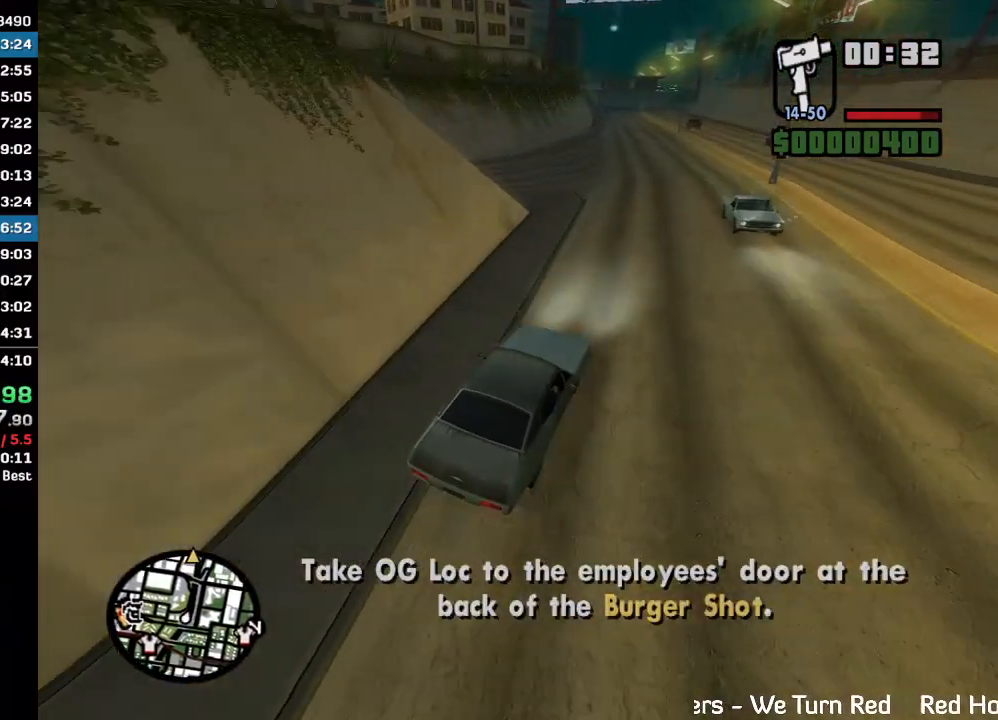
{"keys": ["w"], "mouse": [], "events": []}
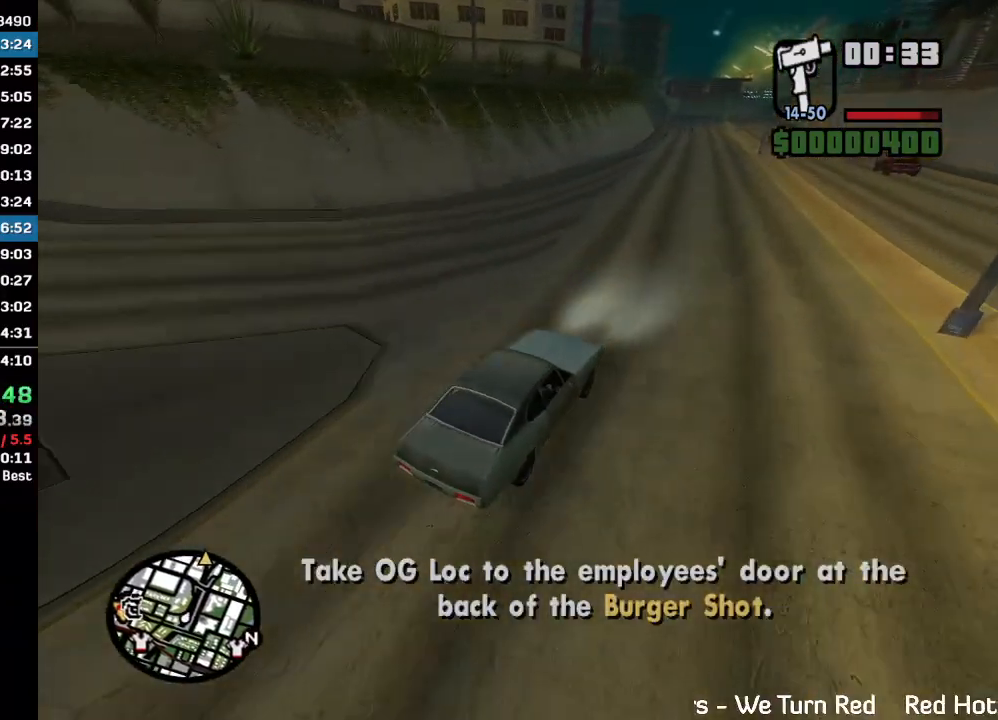
{"keys": ["w"], "mouse": [], "events": []}
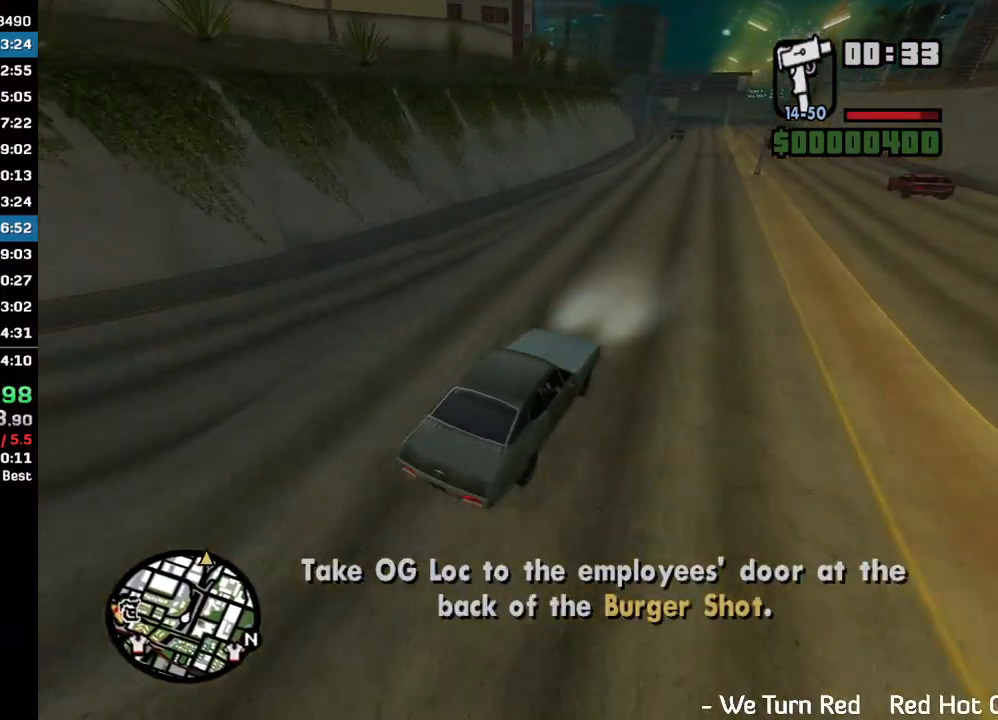
{"keys": ["w"], "mouse": [], "events": []}
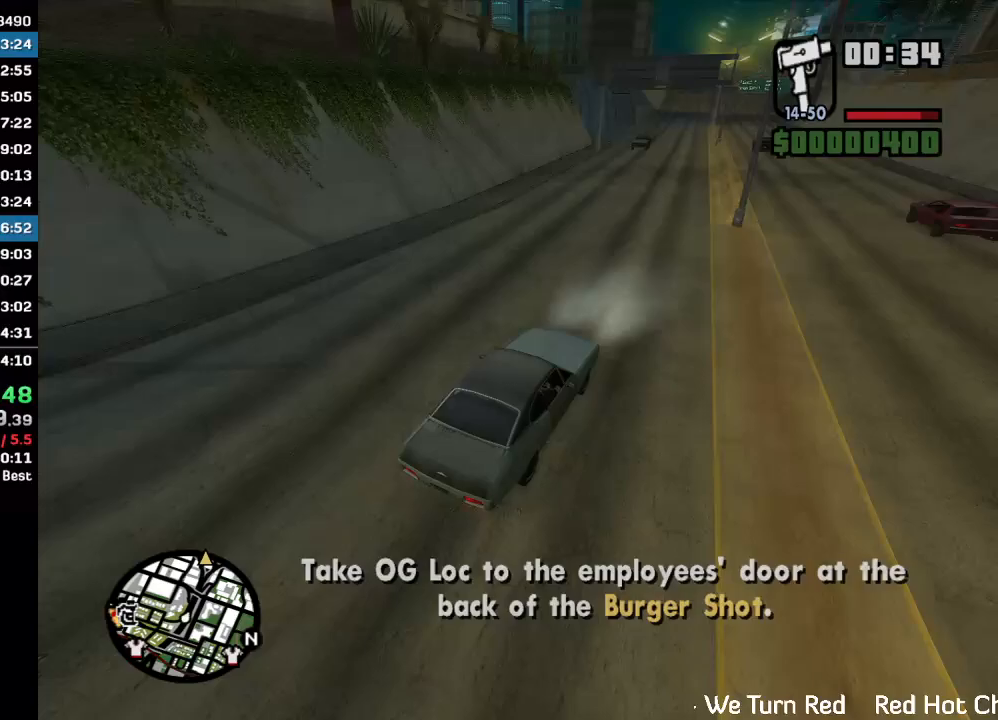
{"keys": ["w"], "mouse": [], "events": []}
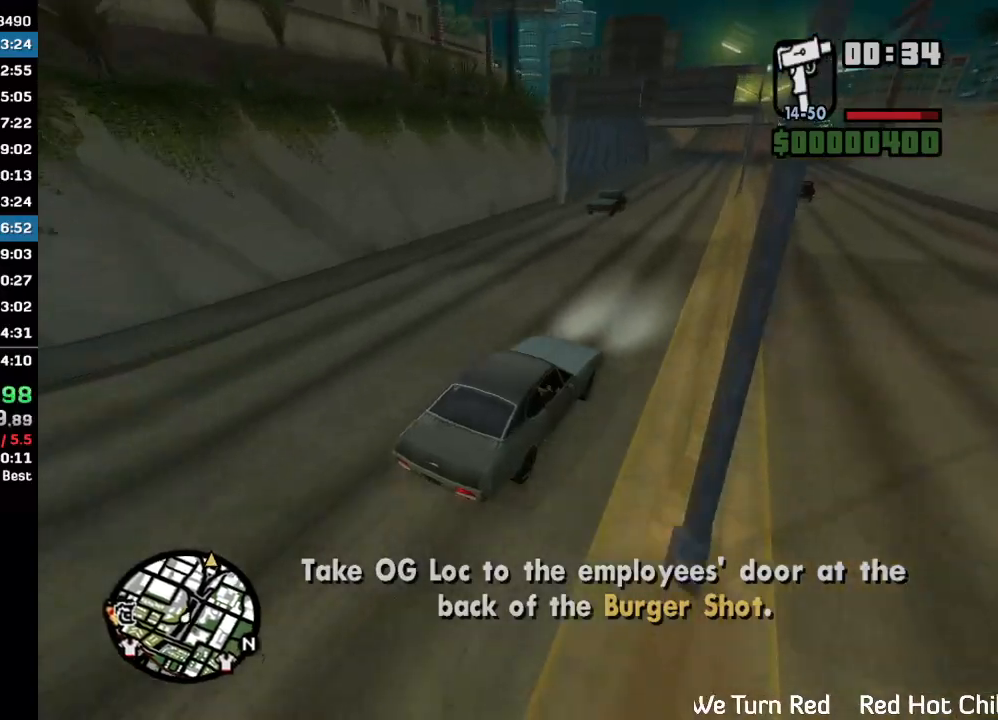
{"keys": ["w"], "mouse": [], "events": []}
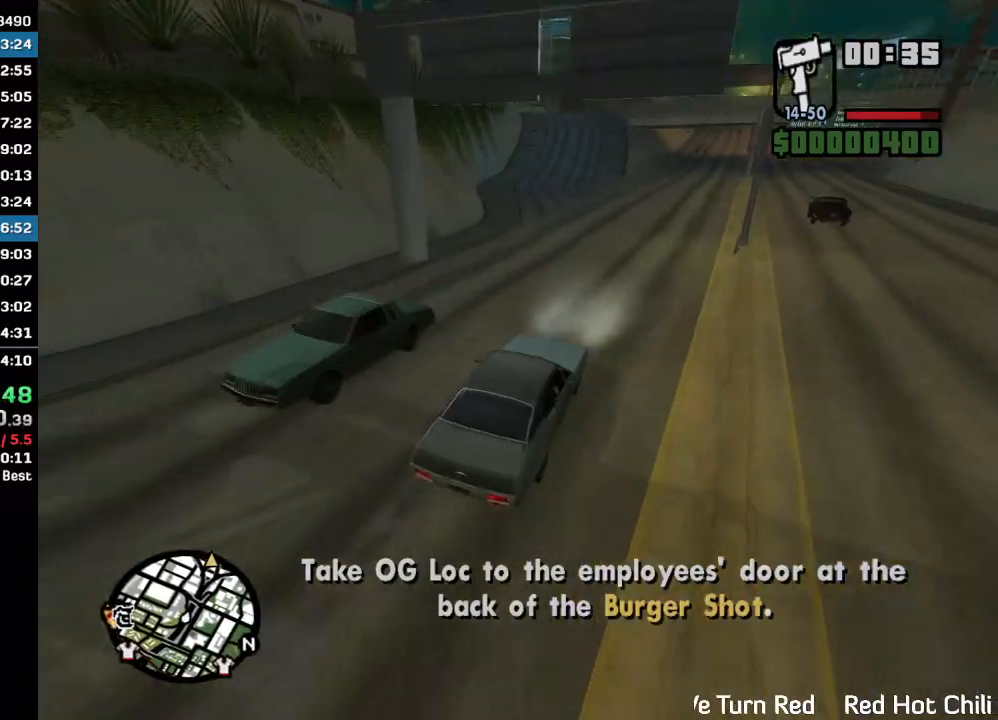
{"keys": ["w"], "mouse": [], "events": []}
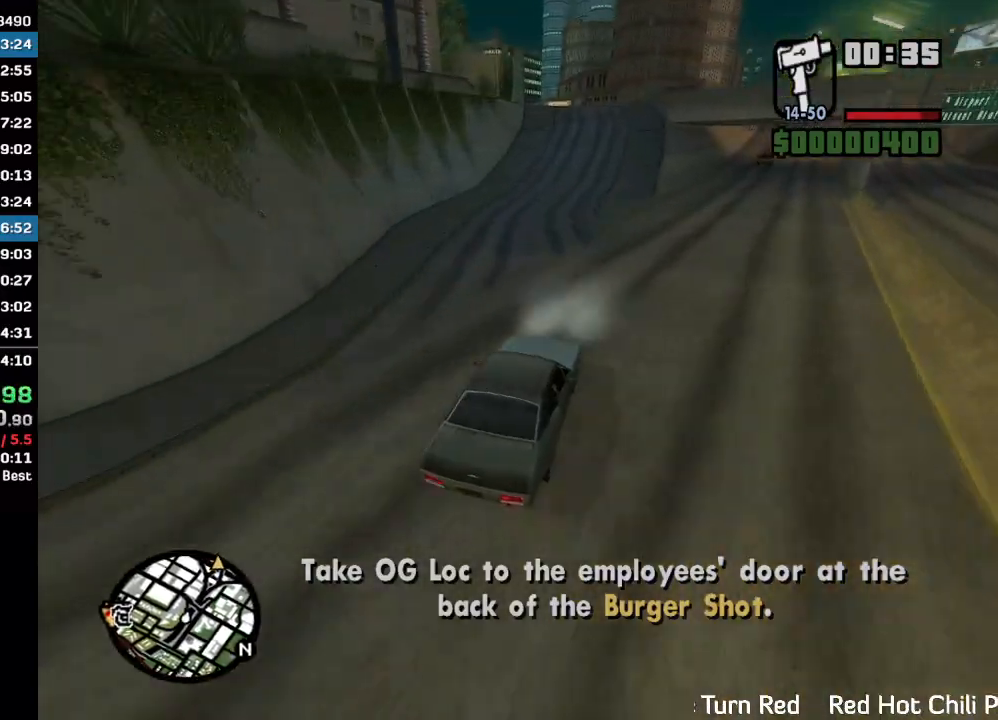
{"keys": [], "mouse": [], "events": [[433, "w", "up"]]}
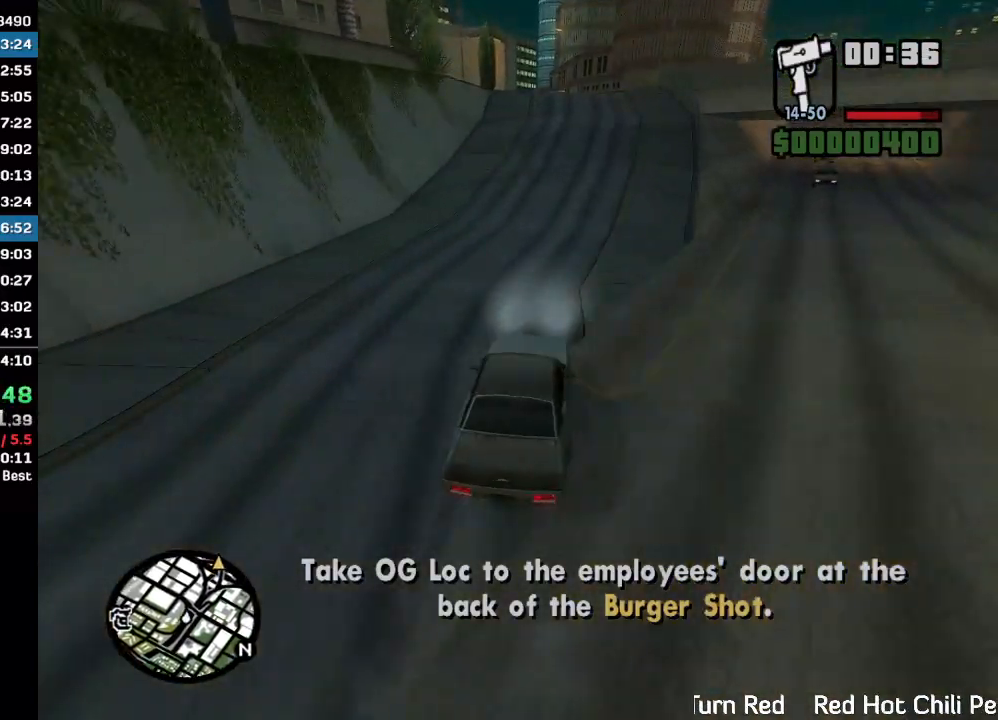
{"keys": [], "mouse": [], "events": []}
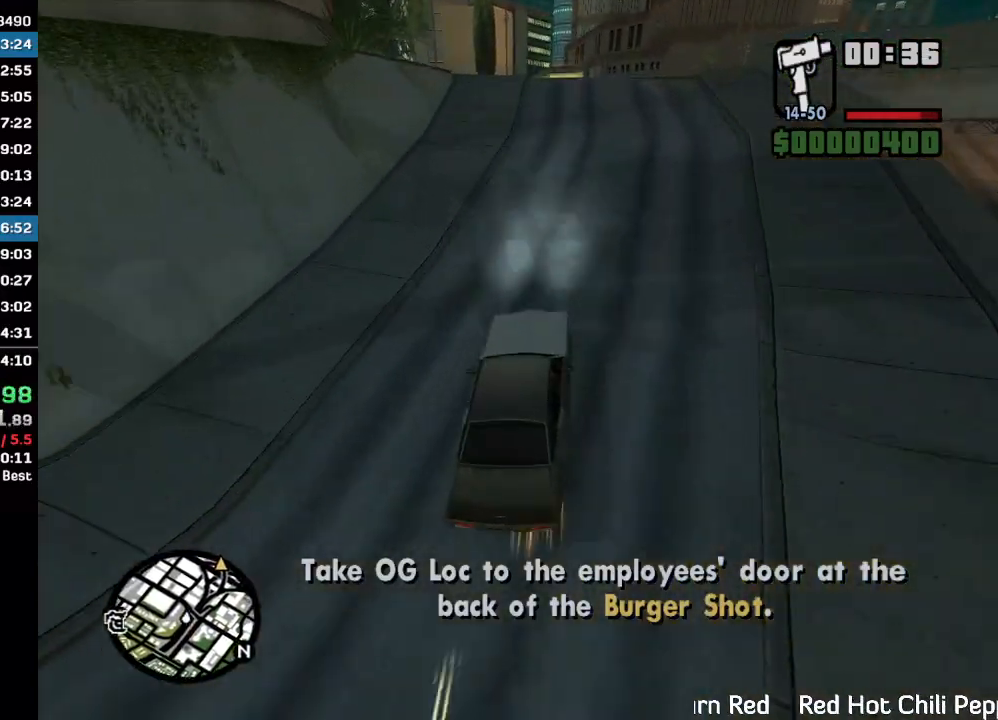
{"keys": [], "mouse": [], "events": []}
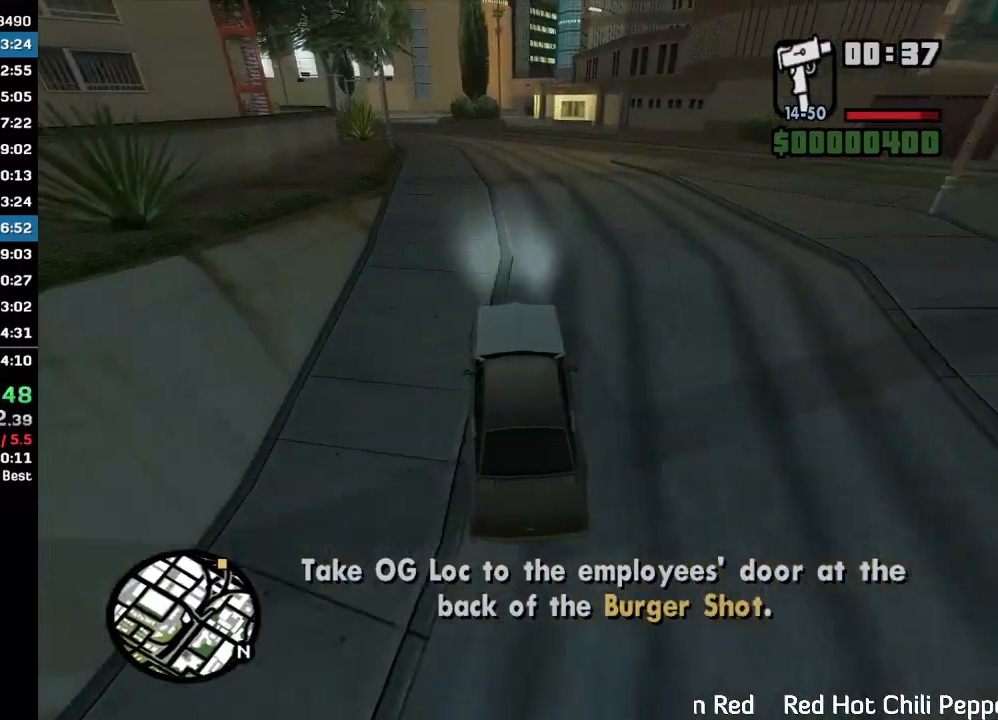
{"keys": [], "mouse": [], "events": []}
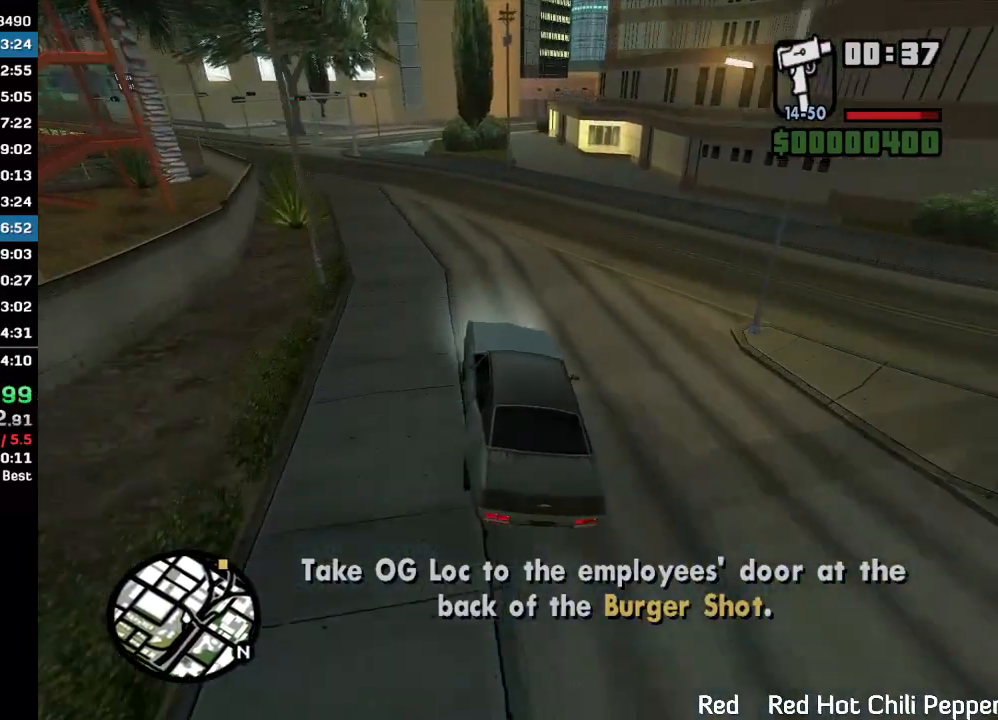
{"keys": [], "mouse": [], "events": []}
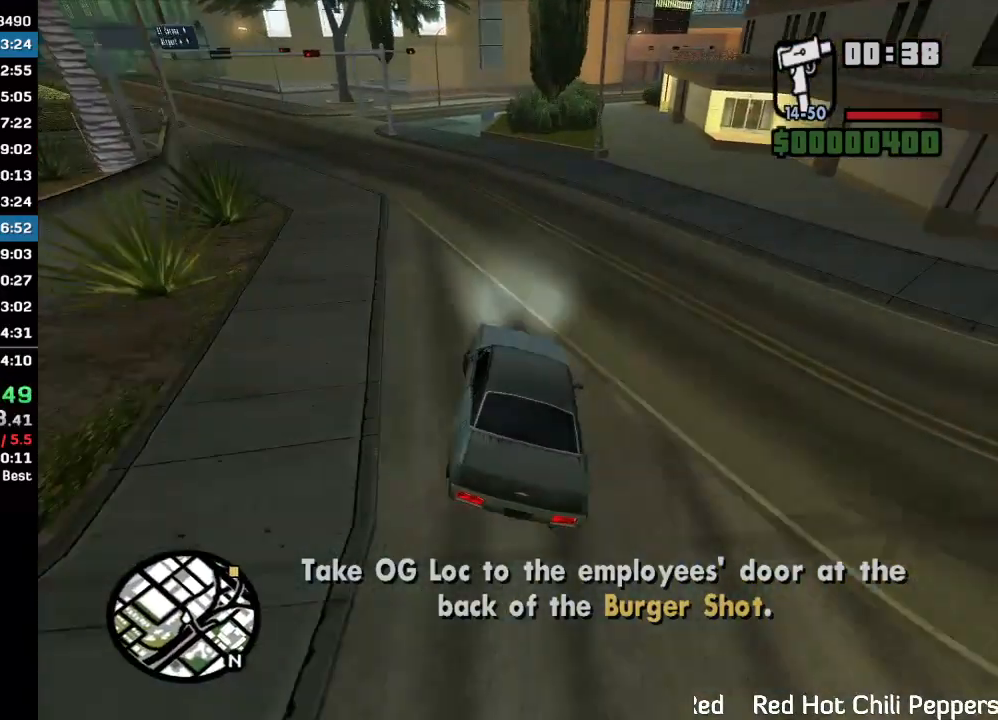
{"keys": ["w"], "mouse": [], "events": [[467, "w", "down"]]}
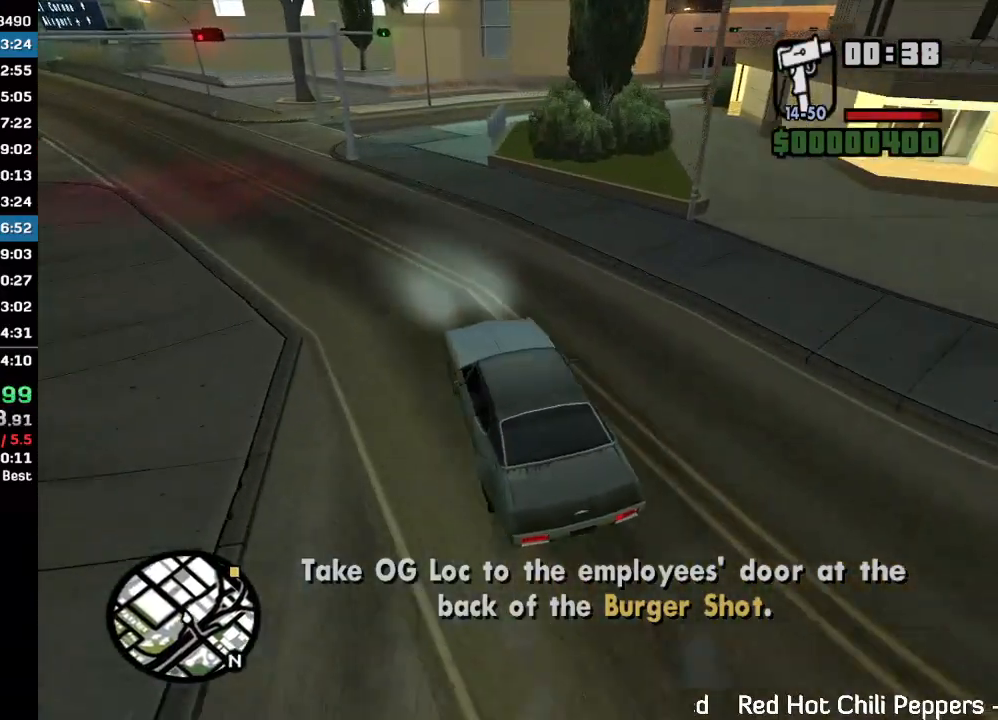
{"keys": ["w"], "mouse": [], "events": []}
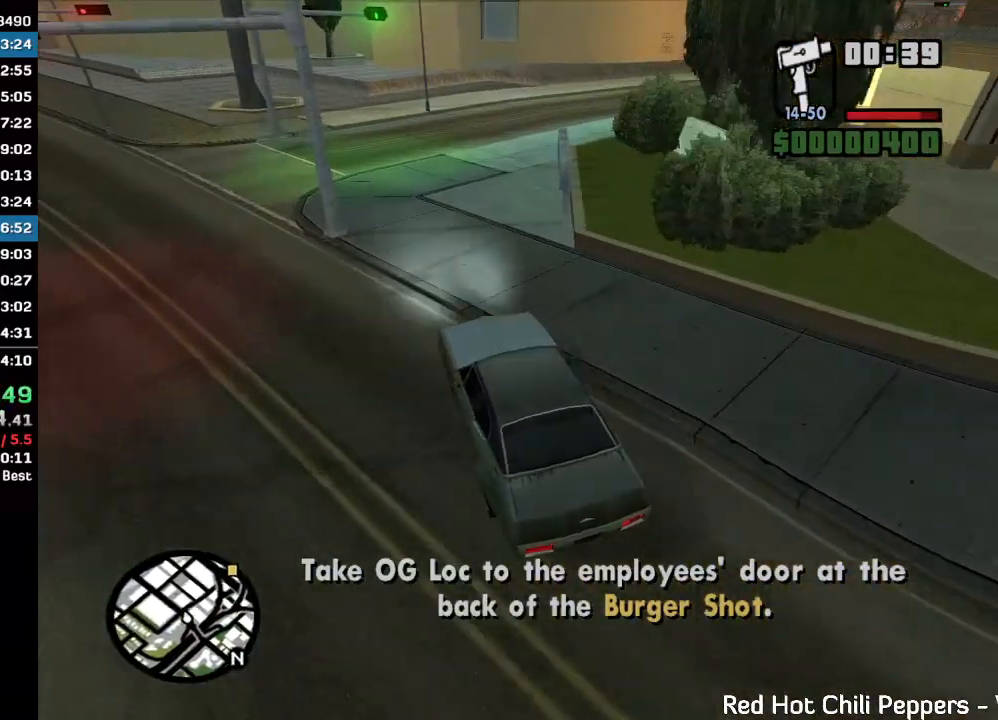
{"keys": ["w"], "mouse": [], "events": [[33, "w", "up"], [333, "w", "down"]]}
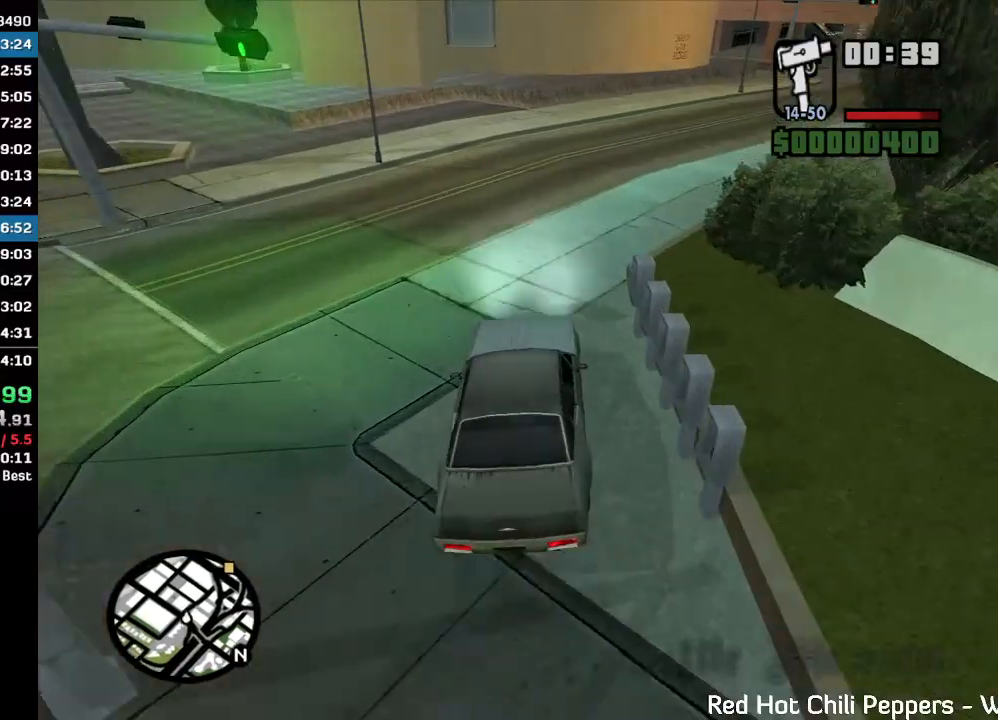
{"keys": ["w"], "mouse": [], "events": []}
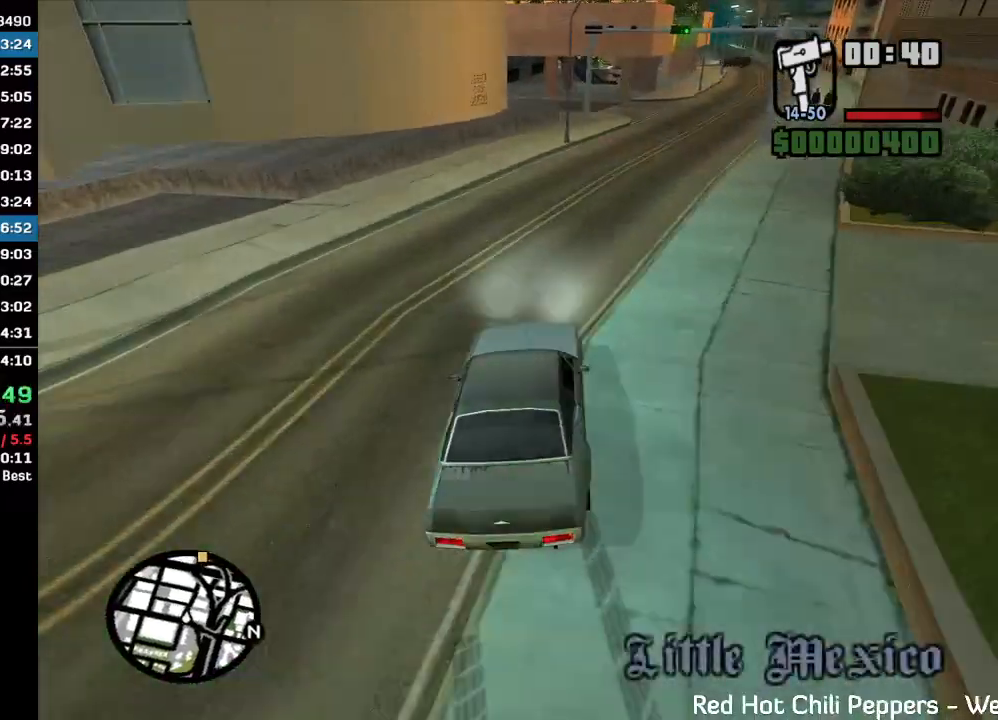
{"keys": ["w"], "mouse": [], "events": []}
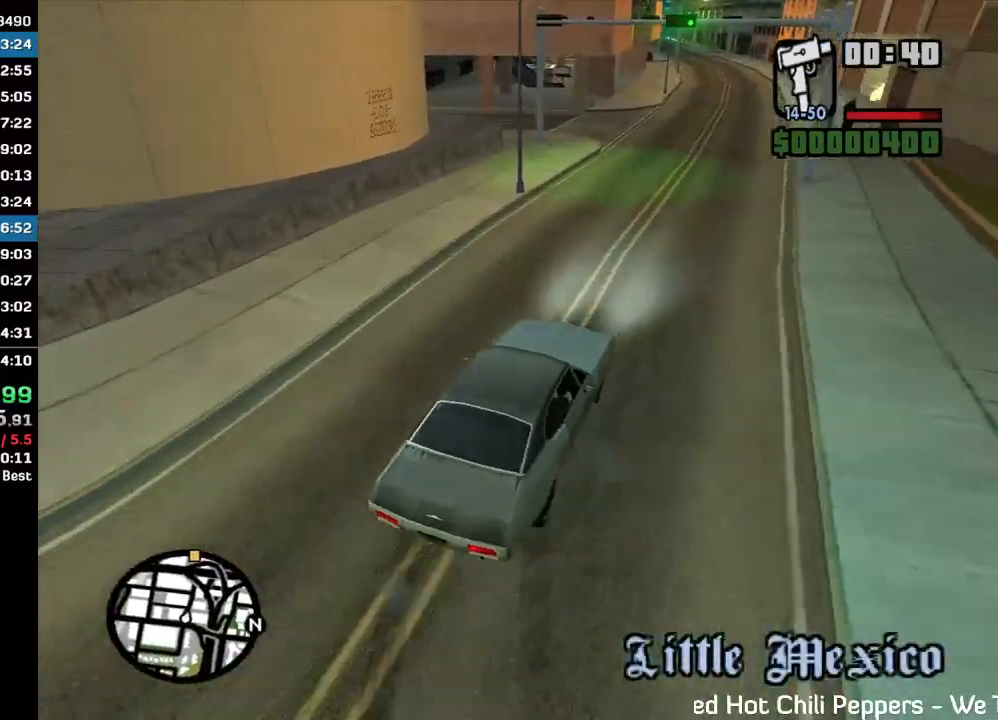
{"keys": ["w"], "mouse": [], "events": []}
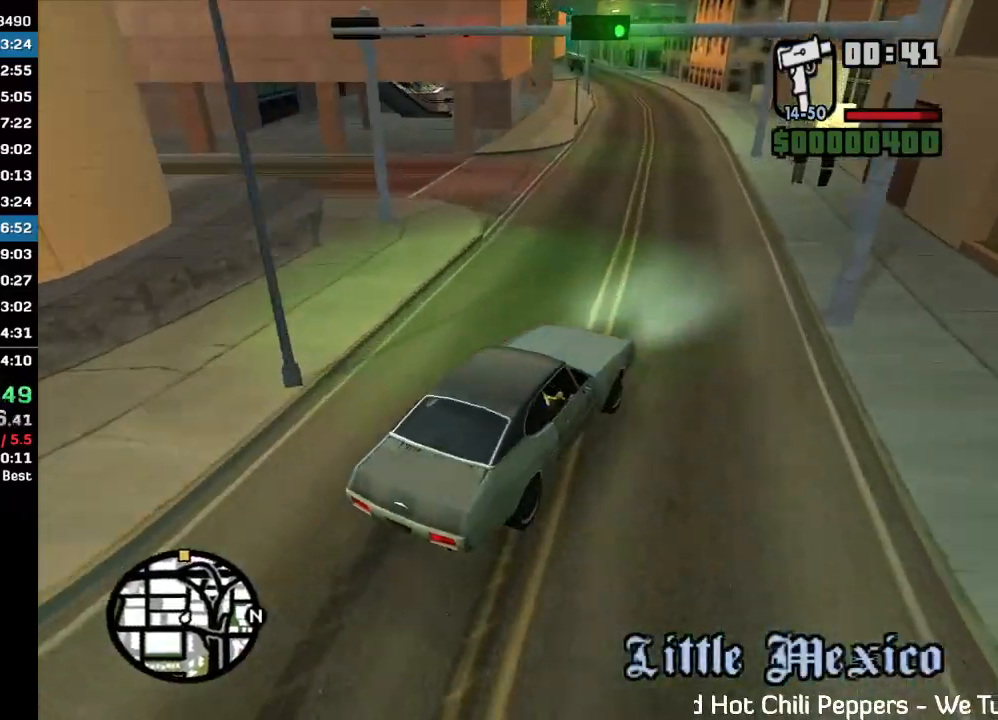
{"keys": ["w"], "mouse": [], "events": []}
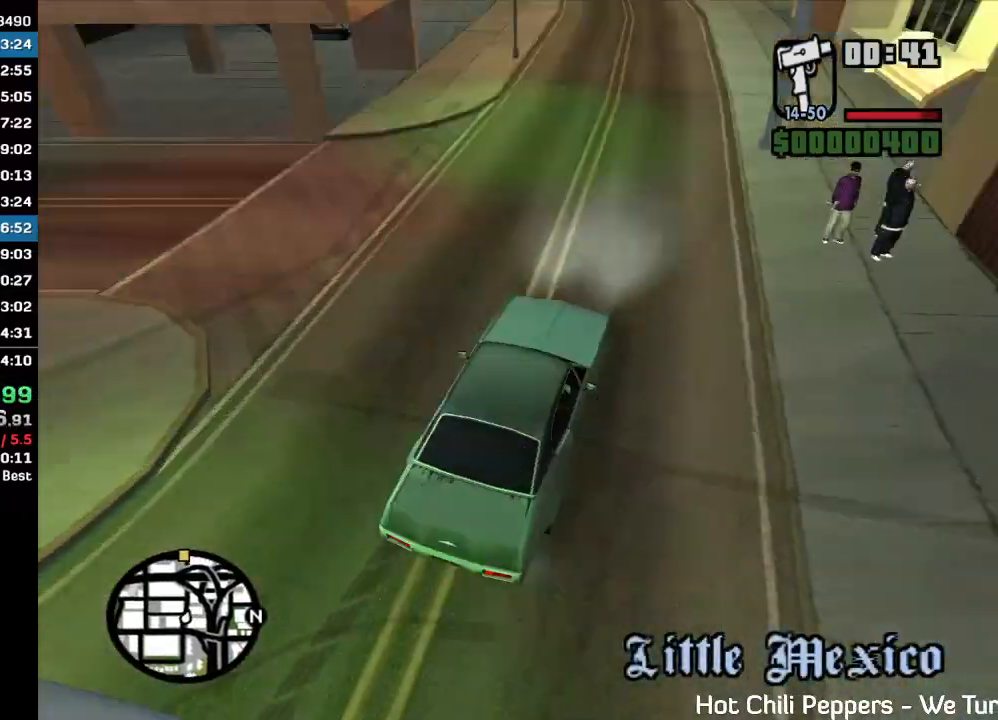
{"keys": ["w"], "mouse": [], "events": []}
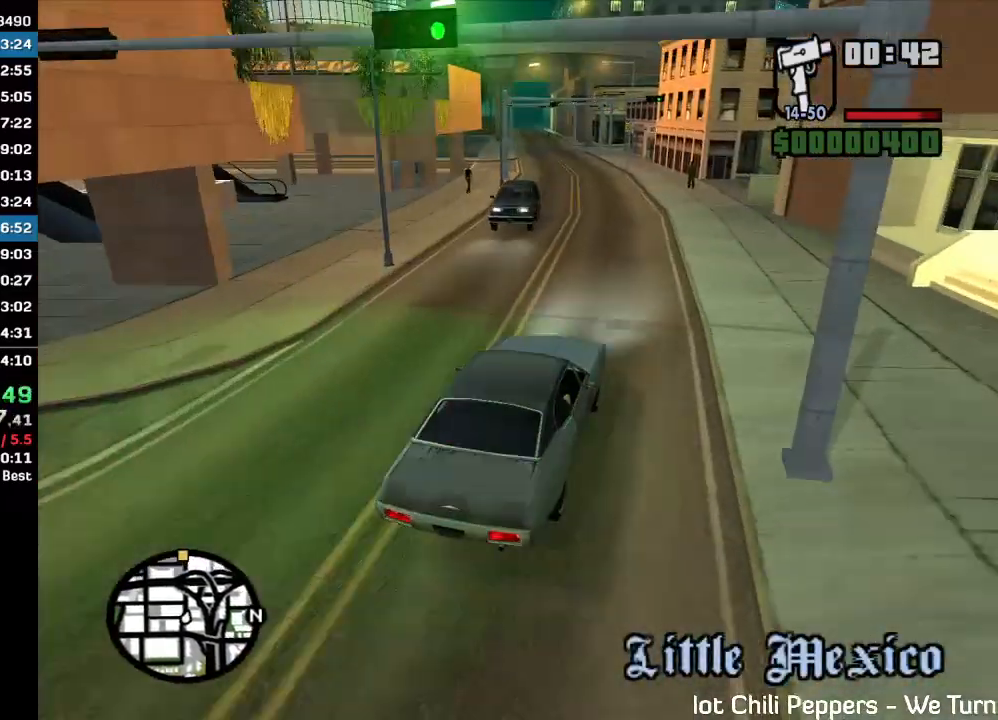
{"keys": ["w"], "mouse": [], "events": []}
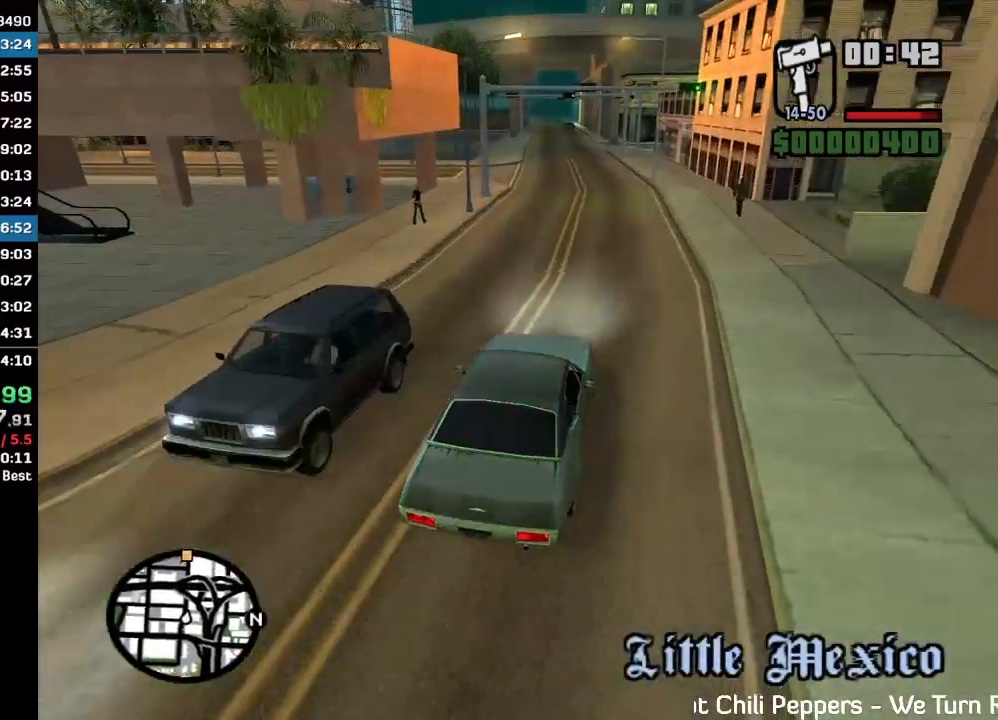
{"keys": ["w"], "mouse": [], "events": []}
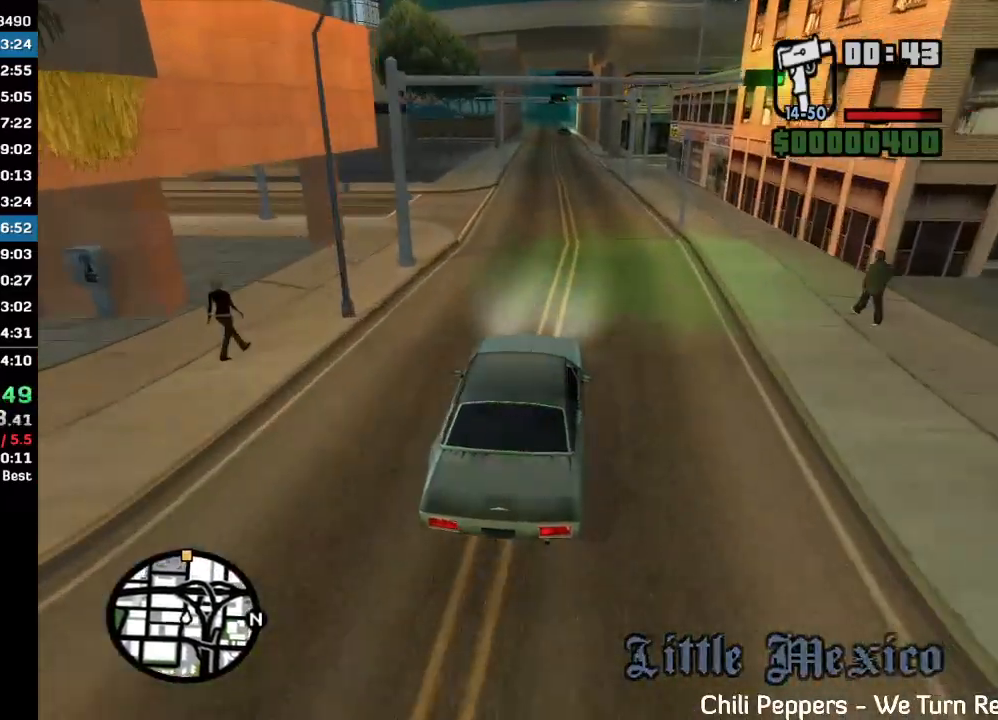
{"keys": ["w"], "mouse": [], "events": []}
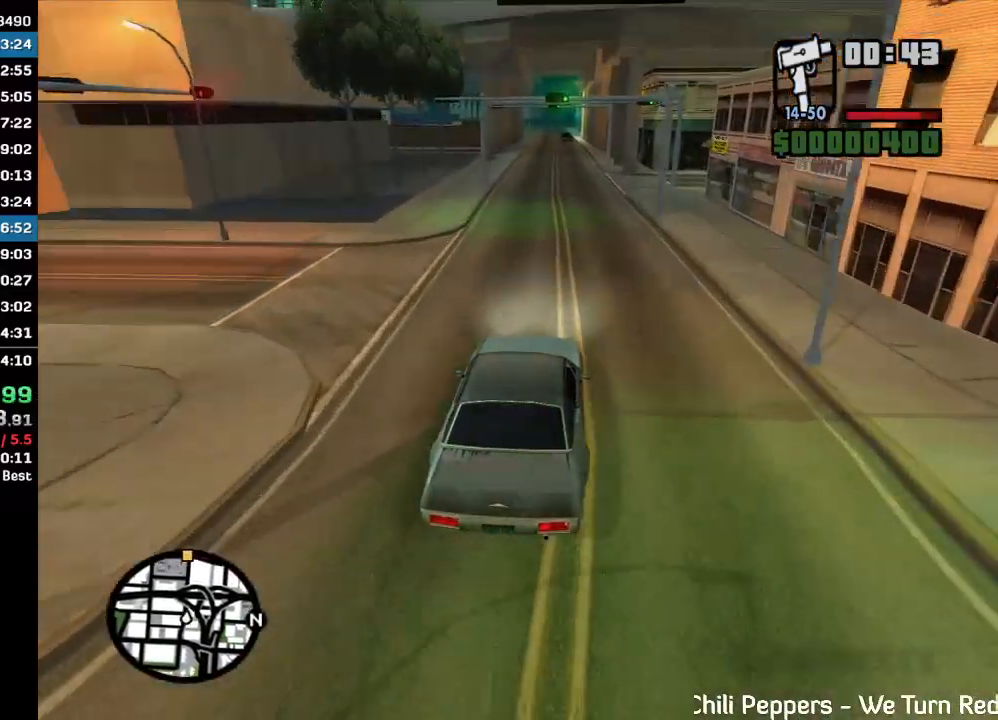
{"keys": ["w"], "mouse": [], "events": []}
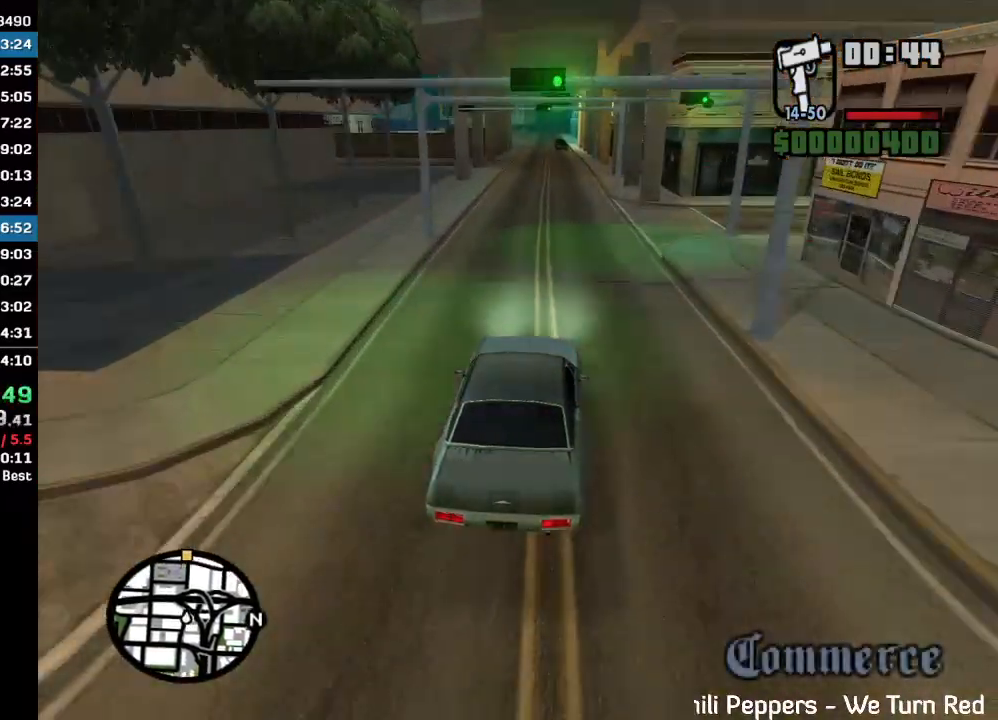
{"keys": ["w"], "mouse": [], "events": []}
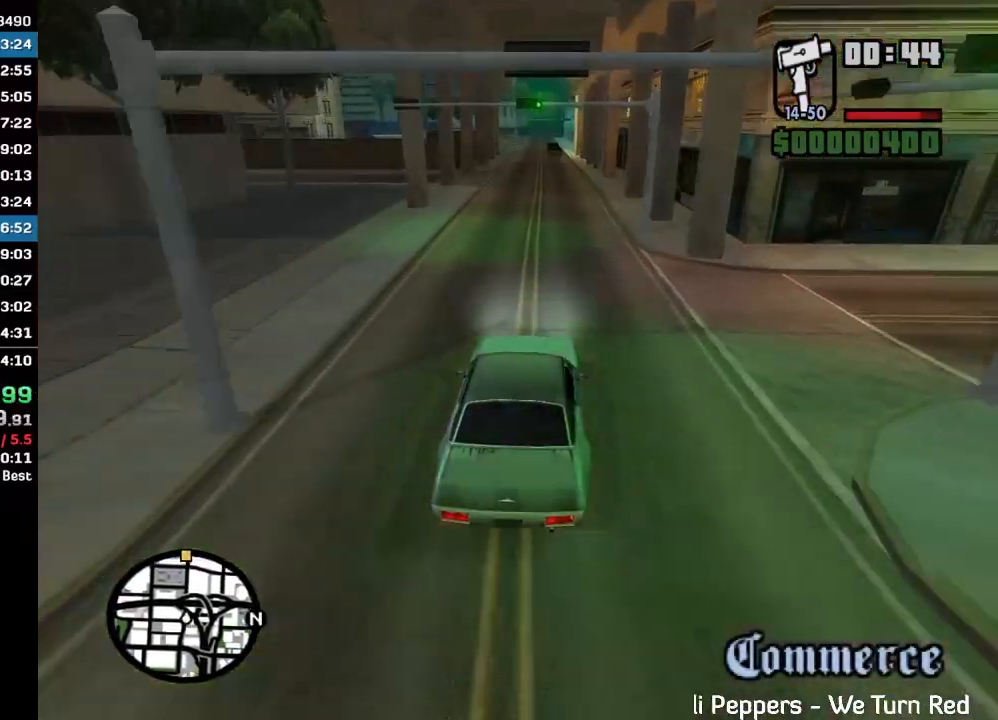
{"keys": ["w"], "mouse": [], "events": []}
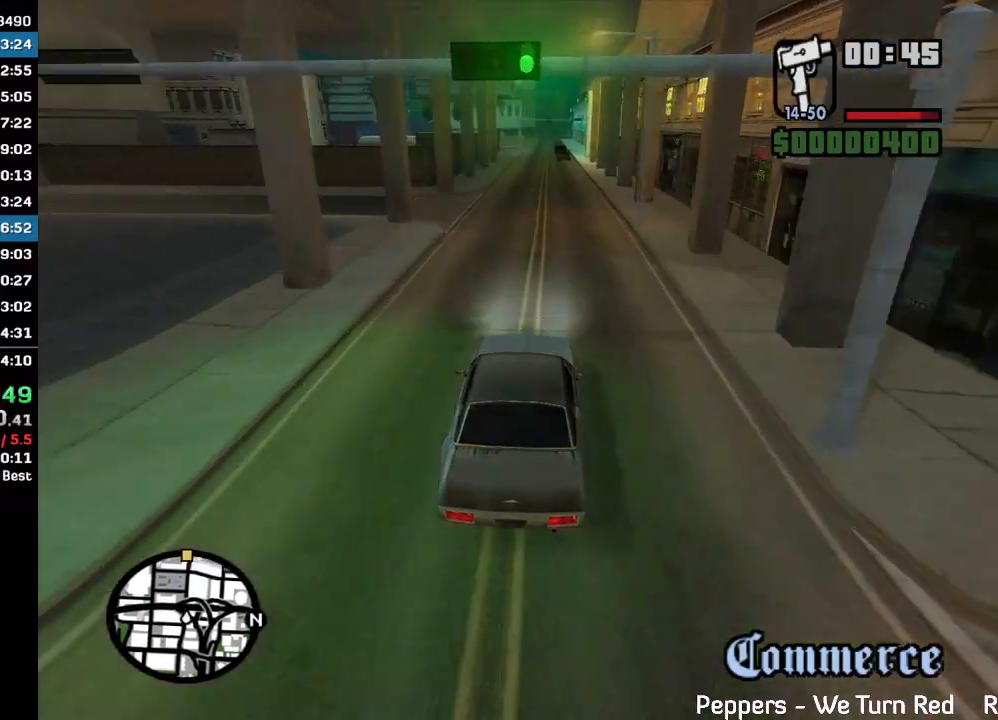
{"keys": ["w"], "mouse": [], "events": []}
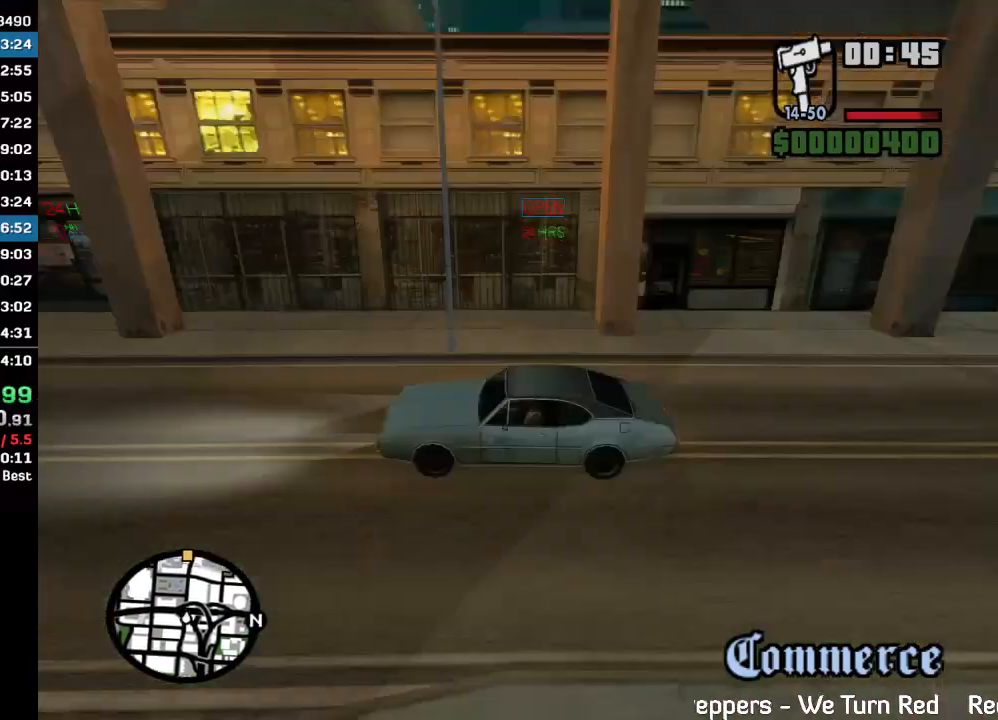
{"keys": ["w"], "mouse": [], "events": []}
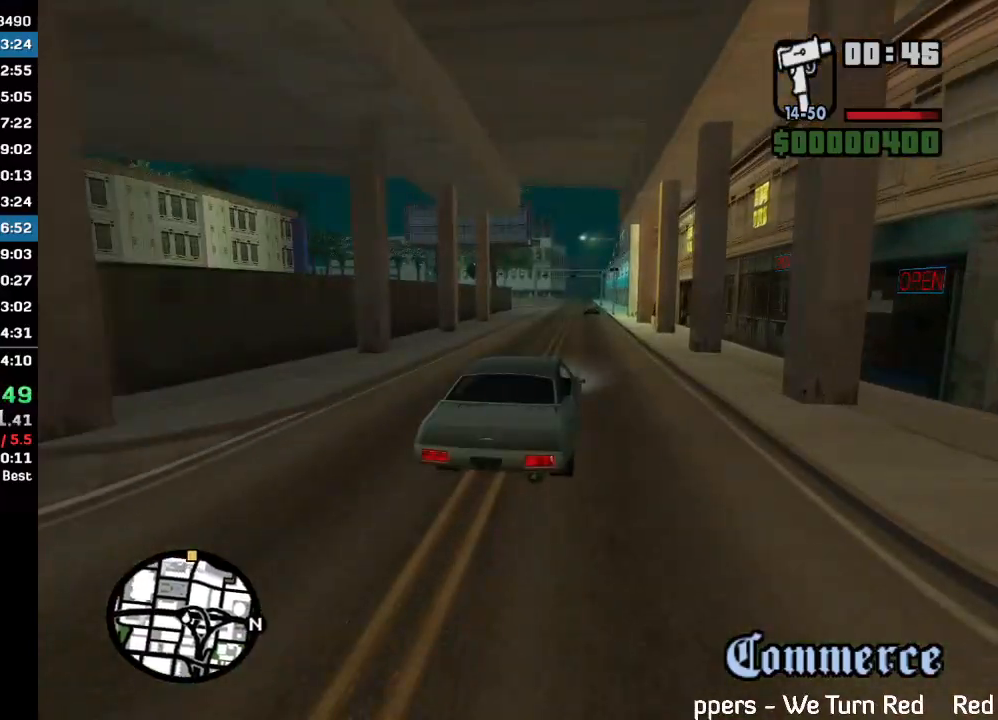
{"keys": ["w"], "mouse": [], "events": []}
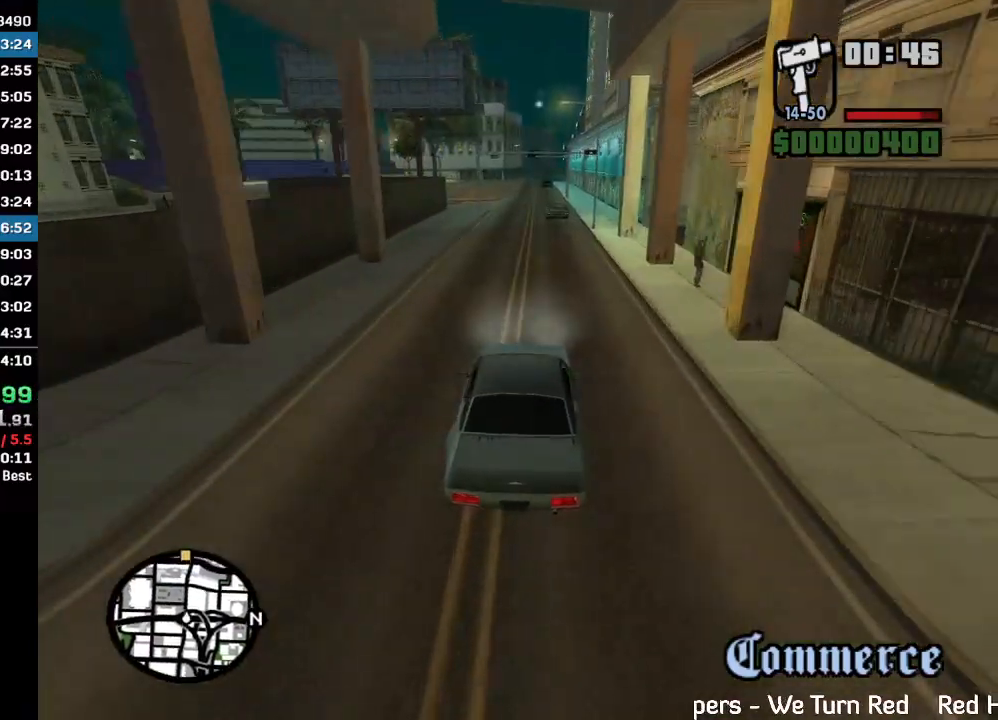
{"keys": ["w"], "mouse": [], "events": []}